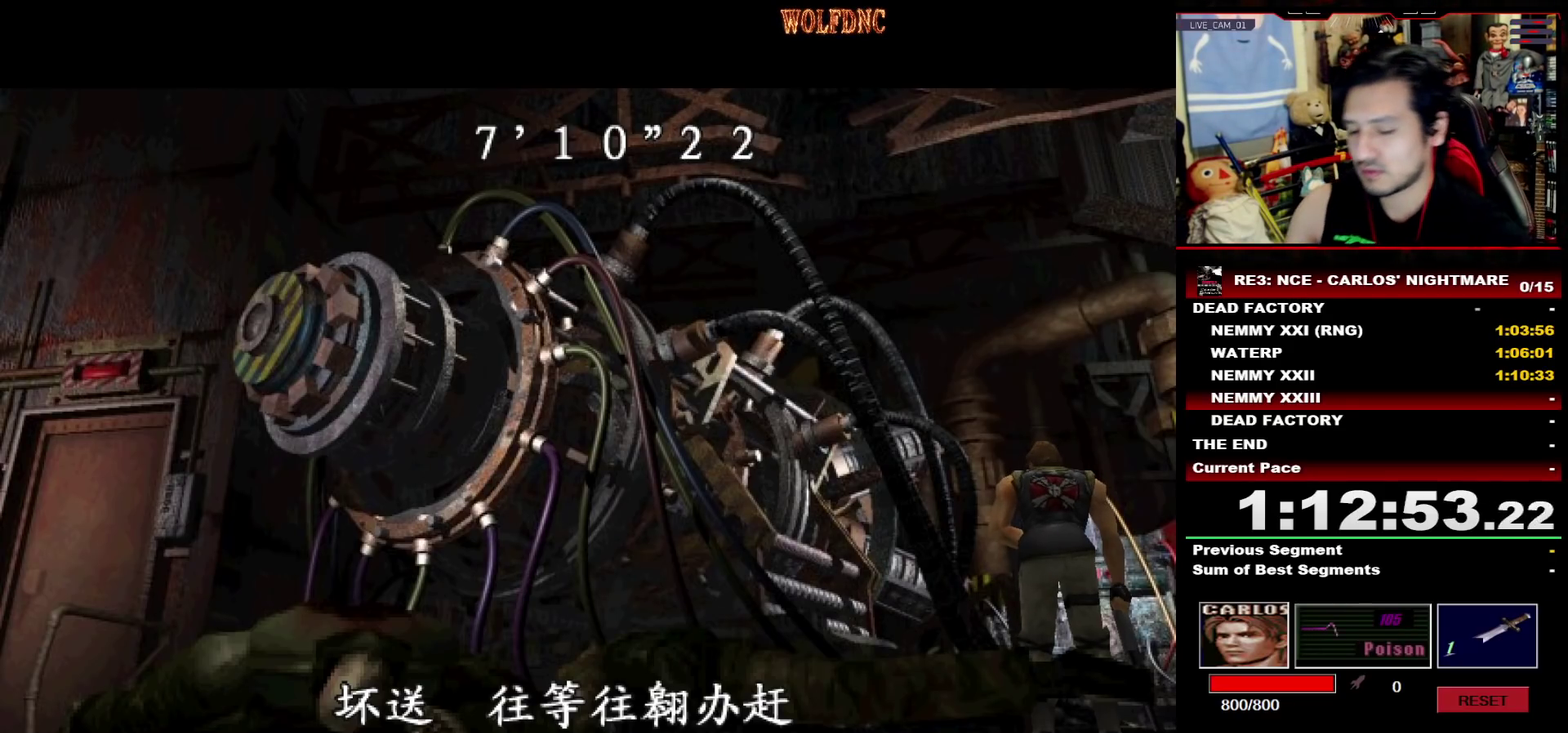
Gameplay with a controller (PlayStation layout); each line is a JSON object with the inputs held at the frame after it. "events" lists button and stick changes between this image and that frame as [ms after this image, input, new state], when the widget could be followed in between. Not read: L3 R3.
{"buttons": ["DPAD_DOWN"], "events": [[433, "DPAD_DOWN", "down"]]}
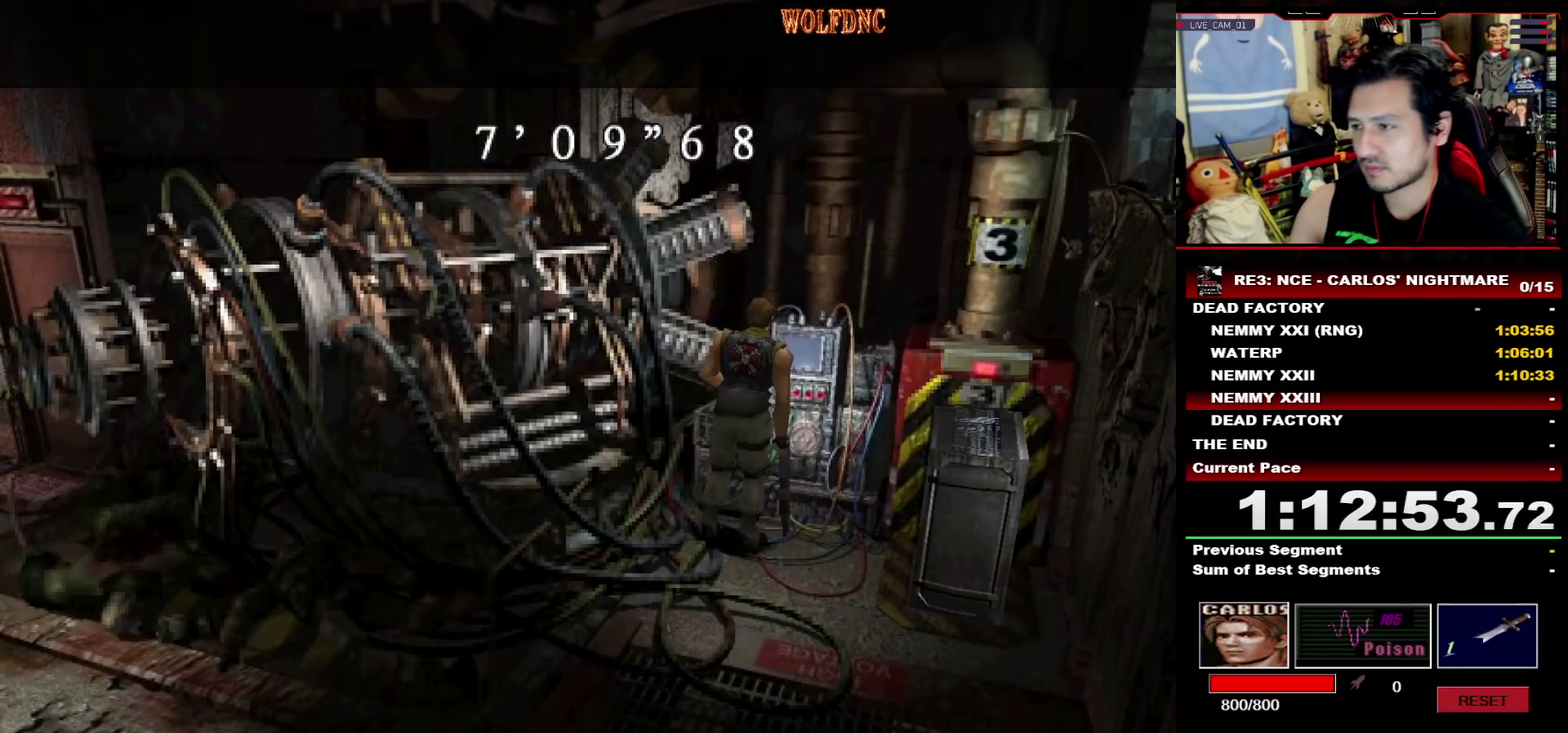
{"buttons": ["SQUARE", "DPAD_UP"], "events": [[67, "SQUARE", "down"], [167, "DPAD_DOWN", "up"], [167, "SQUARE", "up"], [267, "DPAD_UP", "down"], [267, "SQUARE", "down"], [350, "DPAD_LEFT", "down"], [500, "DPAD_LEFT", "up"]]}
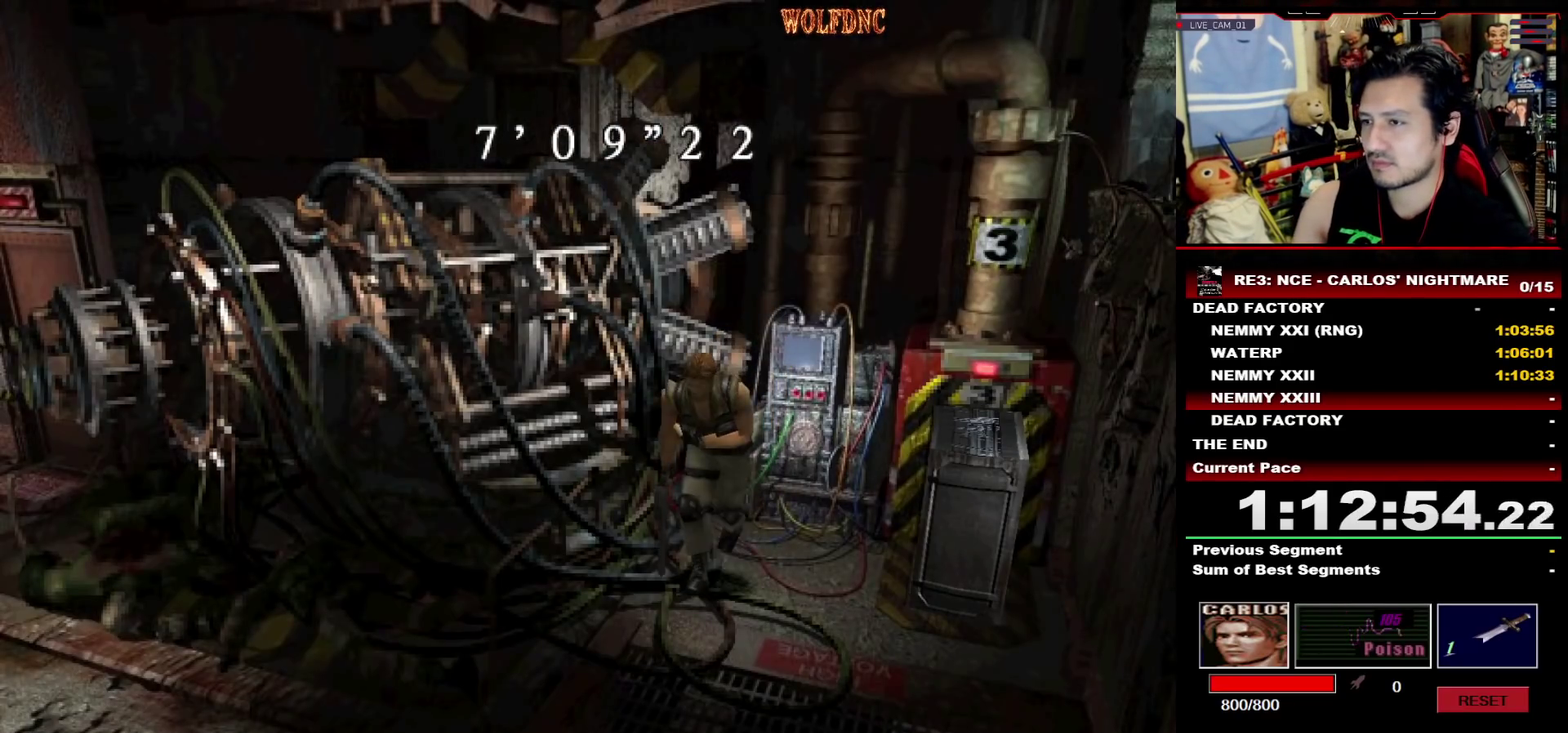
{"buttons": ["SQUARE", "DPAD_UP"], "events": []}
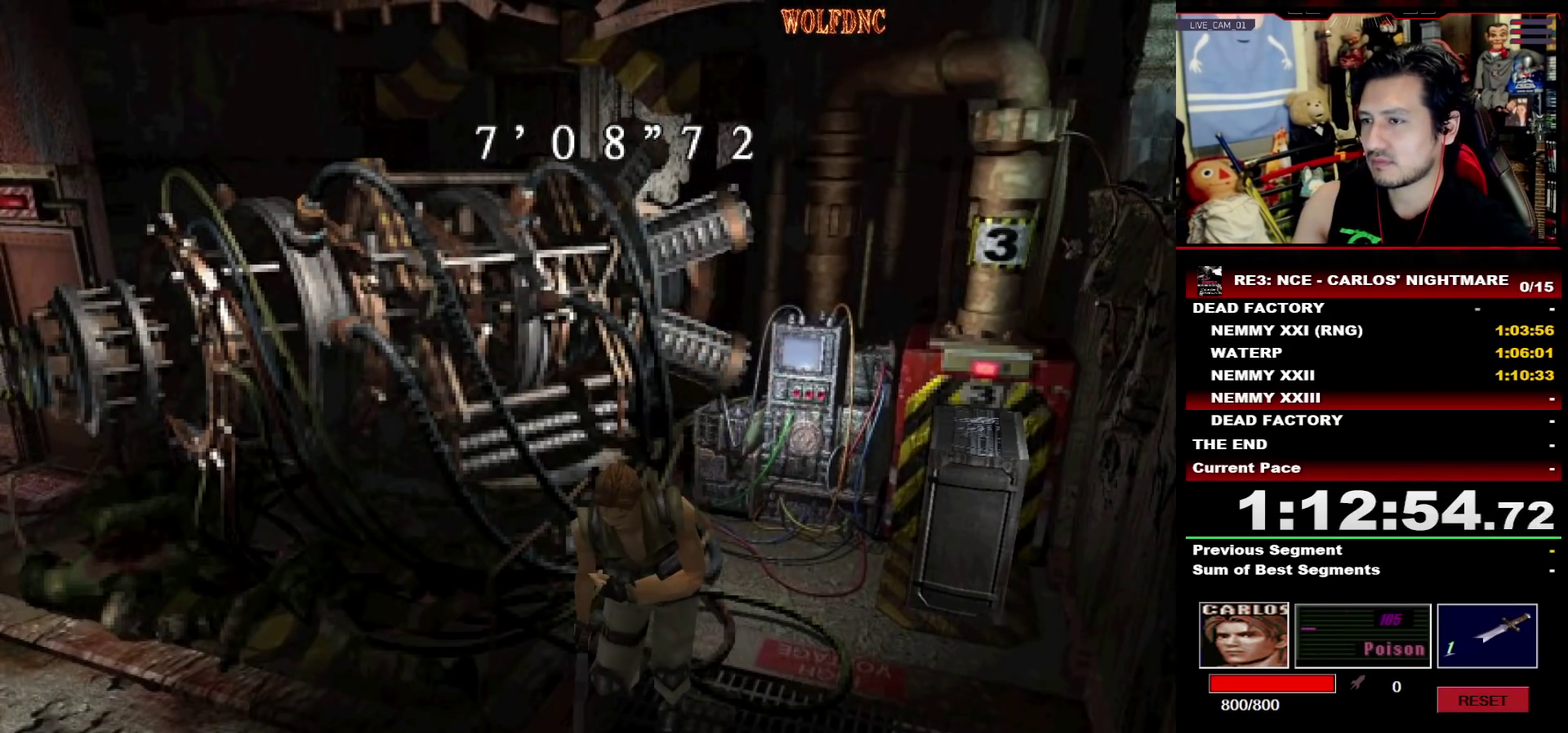
{"buttons": ["SQUARE", "DPAD_UP"], "events": [[283, "DPAD_RIGHT", "down"], [383, "DPAD_RIGHT", "up"]]}
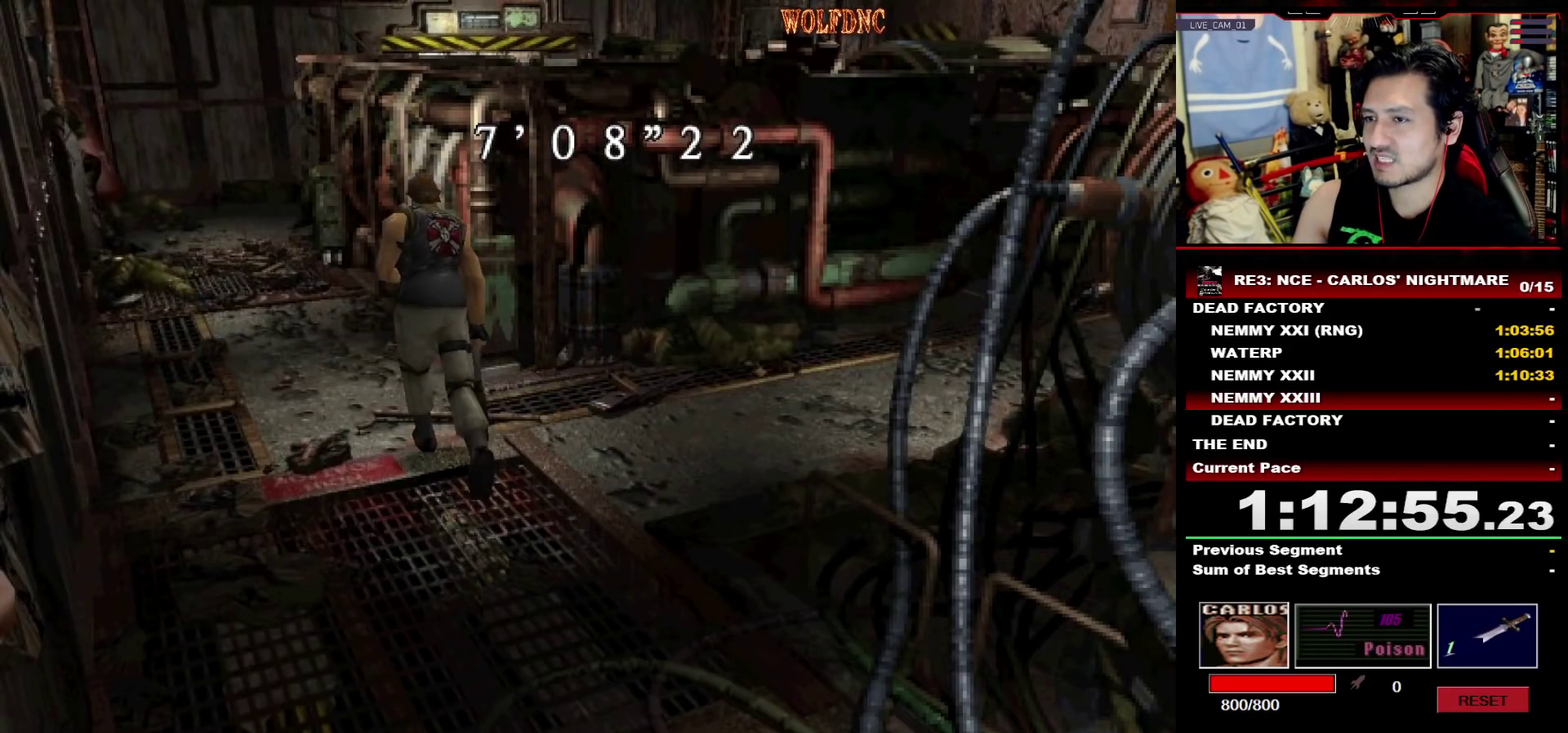
{"buttons": ["SQUARE", "DPAD_UP"], "events": [[300, "DPAD_LEFT", "down"], [350, "DPAD_LEFT", "up"]]}
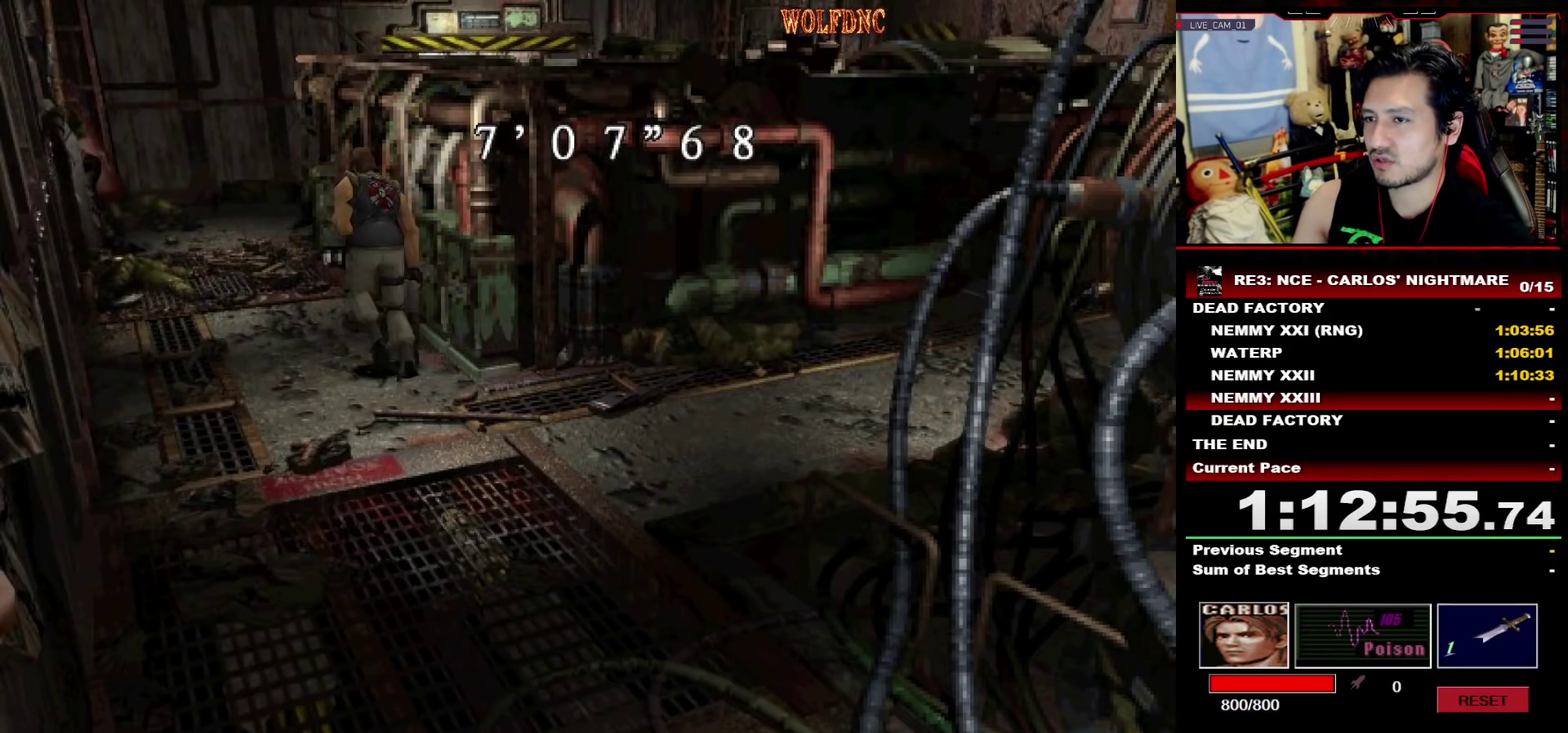
{"buttons": ["SQUARE", "DPAD_UP"], "events": []}
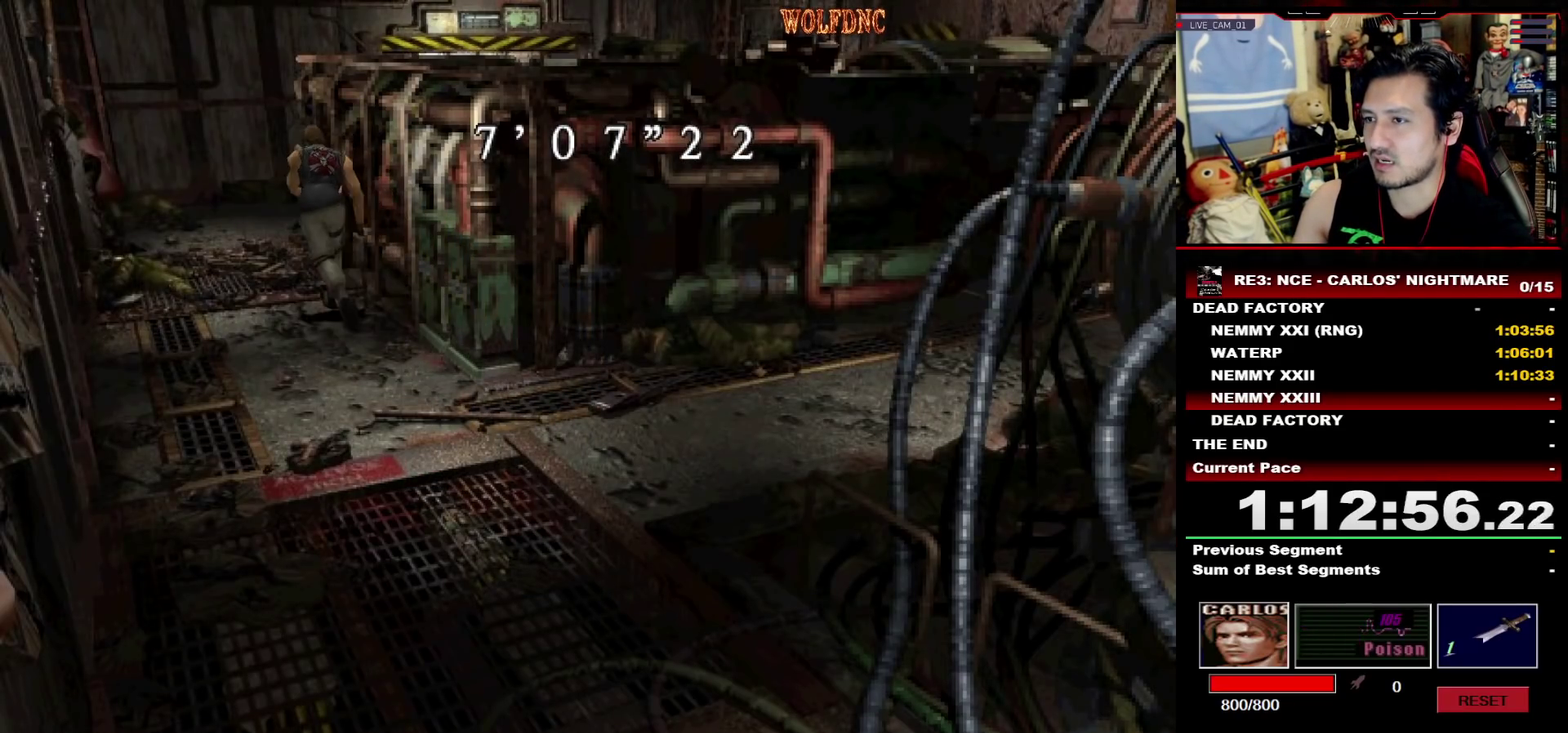
{"buttons": ["SQUARE", "DPAD_UP"], "events": []}
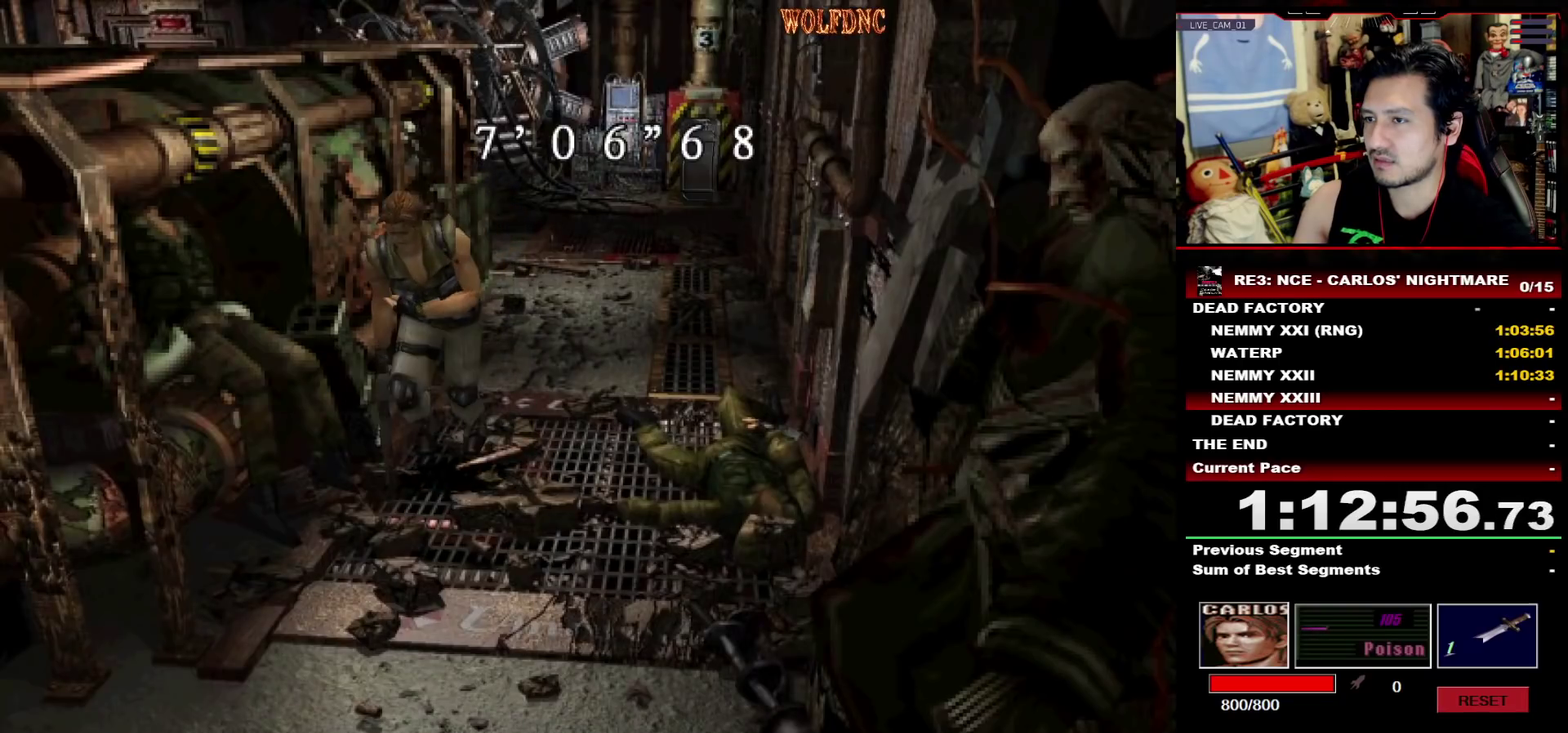
{"buttons": ["SQUARE", "DPAD_UP", "DPAD_RIGHT"], "events": [[167, "DPAD_RIGHT", "down"], [267, "DPAD_RIGHT", "up"], [500, "DPAD_RIGHT", "down"]]}
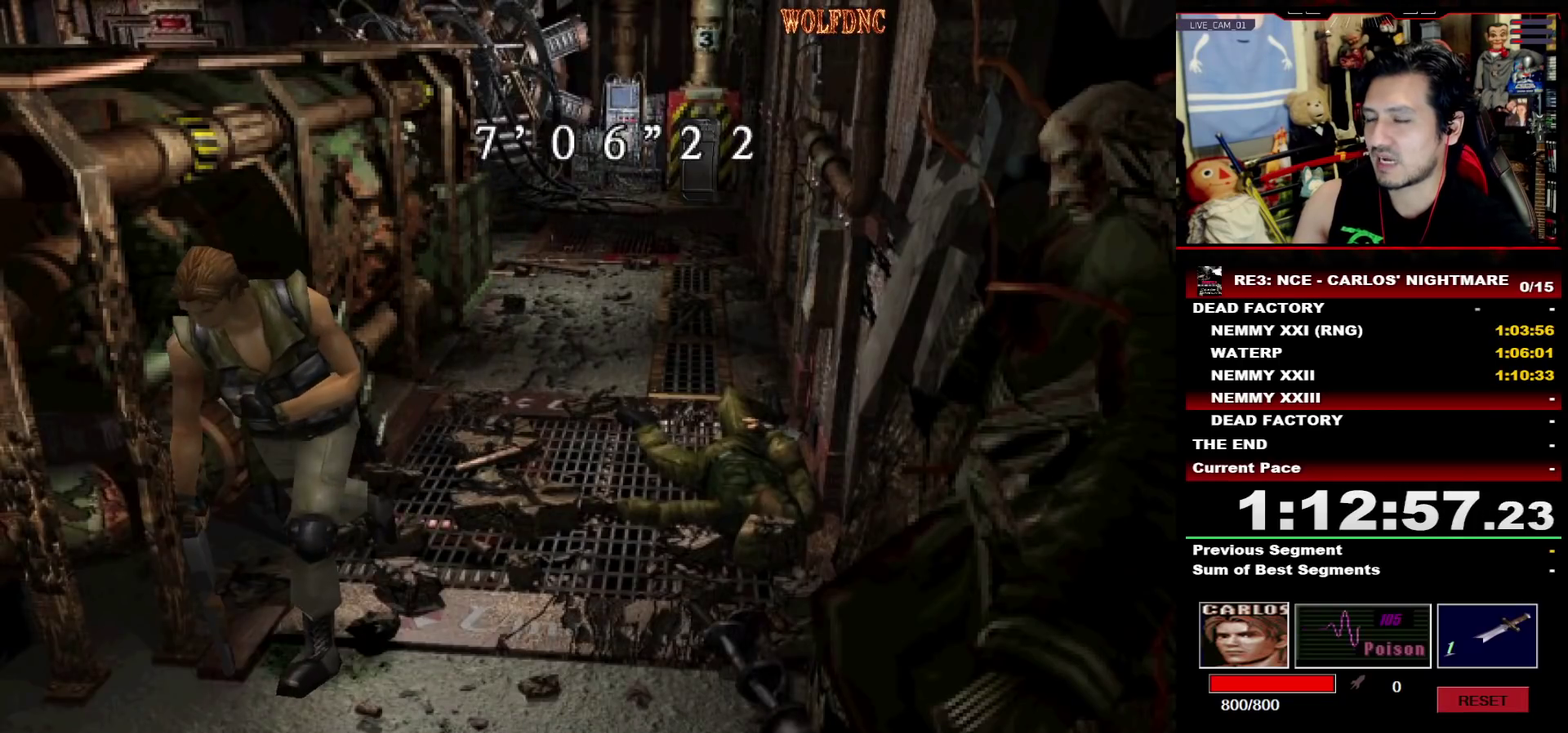
{"buttons": ["SQUARE", "DPAD_UP", "DPAD_RIGHT"], "events": []}
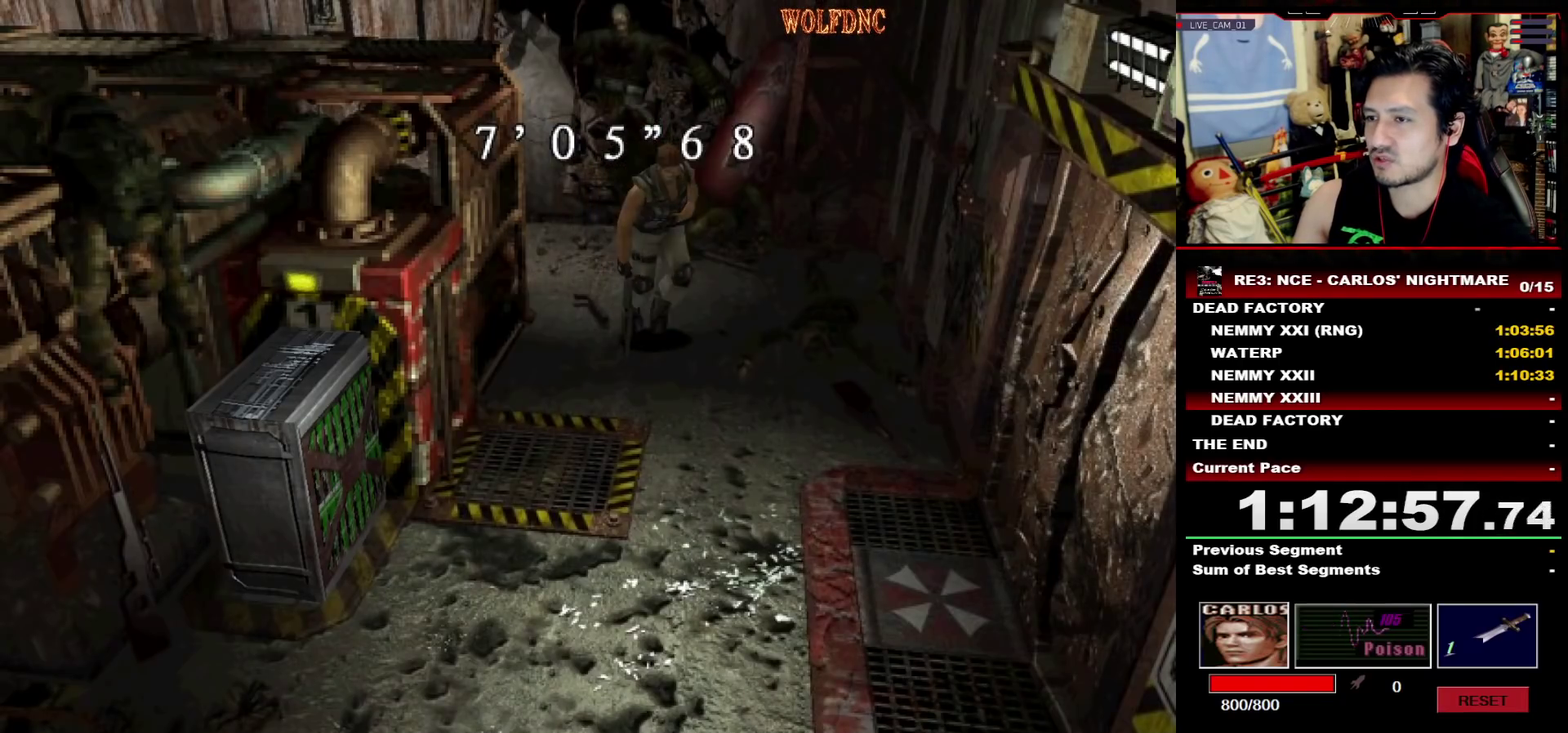
{"buttons": ["SQUARE", "DPAD_UP", "DPAD_RIGHT"], "events": [[200, "DPAD_RIGHT", "up"], [483, "DPAD_RIGHT", "down"]]}
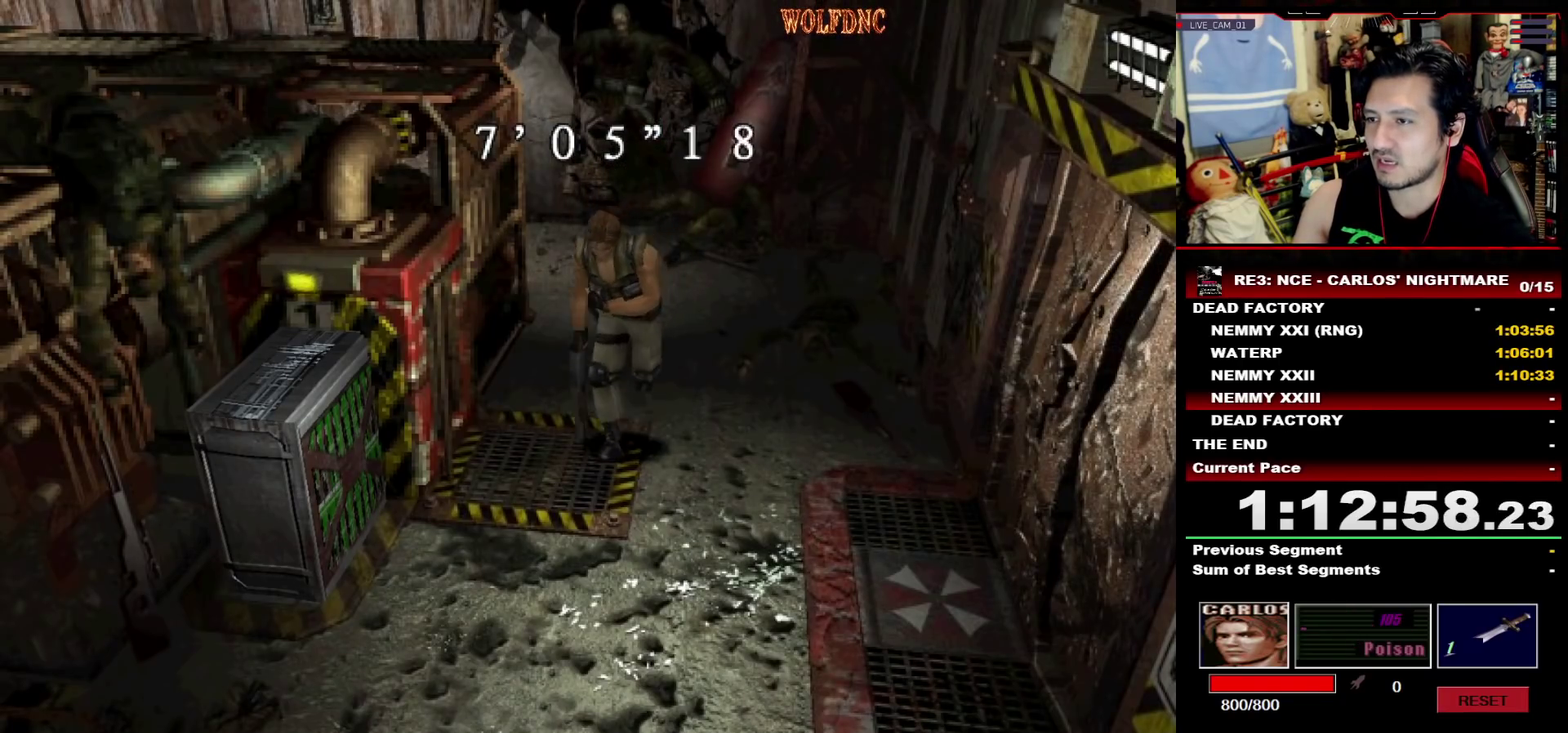
{"buttons": ["SQUARE", "DPAD_UP", "DPAD_RIGHT"], "events": [[67, "DPAD_RIGHT", "up"], [267, "DPAD_RIGHT", "down"], [350, "DPAD_RIGHT", "up"], [450, "DPAD_RIGHT", "down"]]}
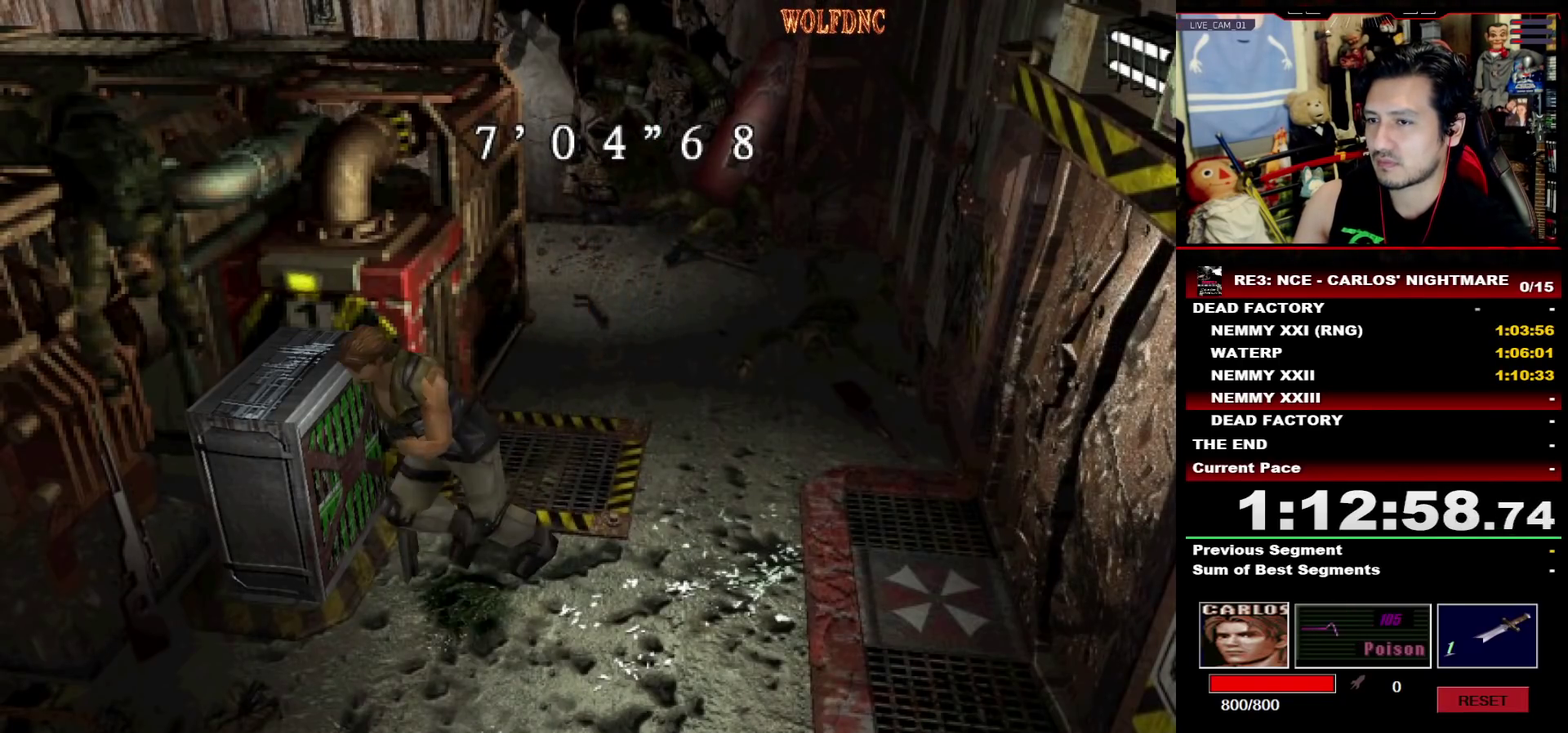
{"buttons": ["DPAD_RIGHT"], "events": [[233, "DPAD_UP", "up"], [233, "SQUARE", "up"]]}
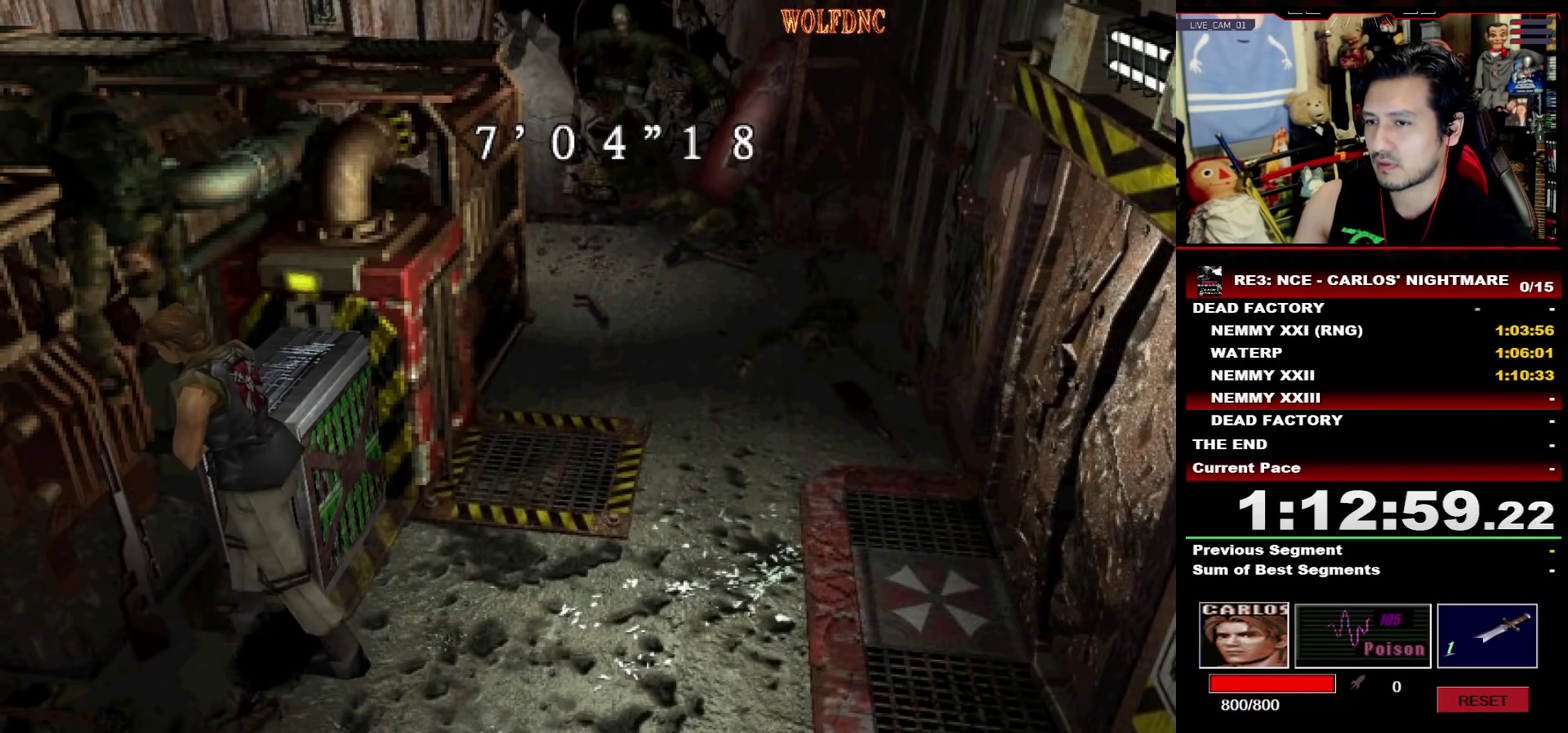
{"buttons": ["DPAD_UP", "DPAD_RIGHT"], "events": [[200, "SQUARE", "down"], [250, "DPAD_UP", "down"], [283, "SQUARE", "up"], [333, "DPAD_UP", "up"], [433, "DPAD_UP", "down"]]}
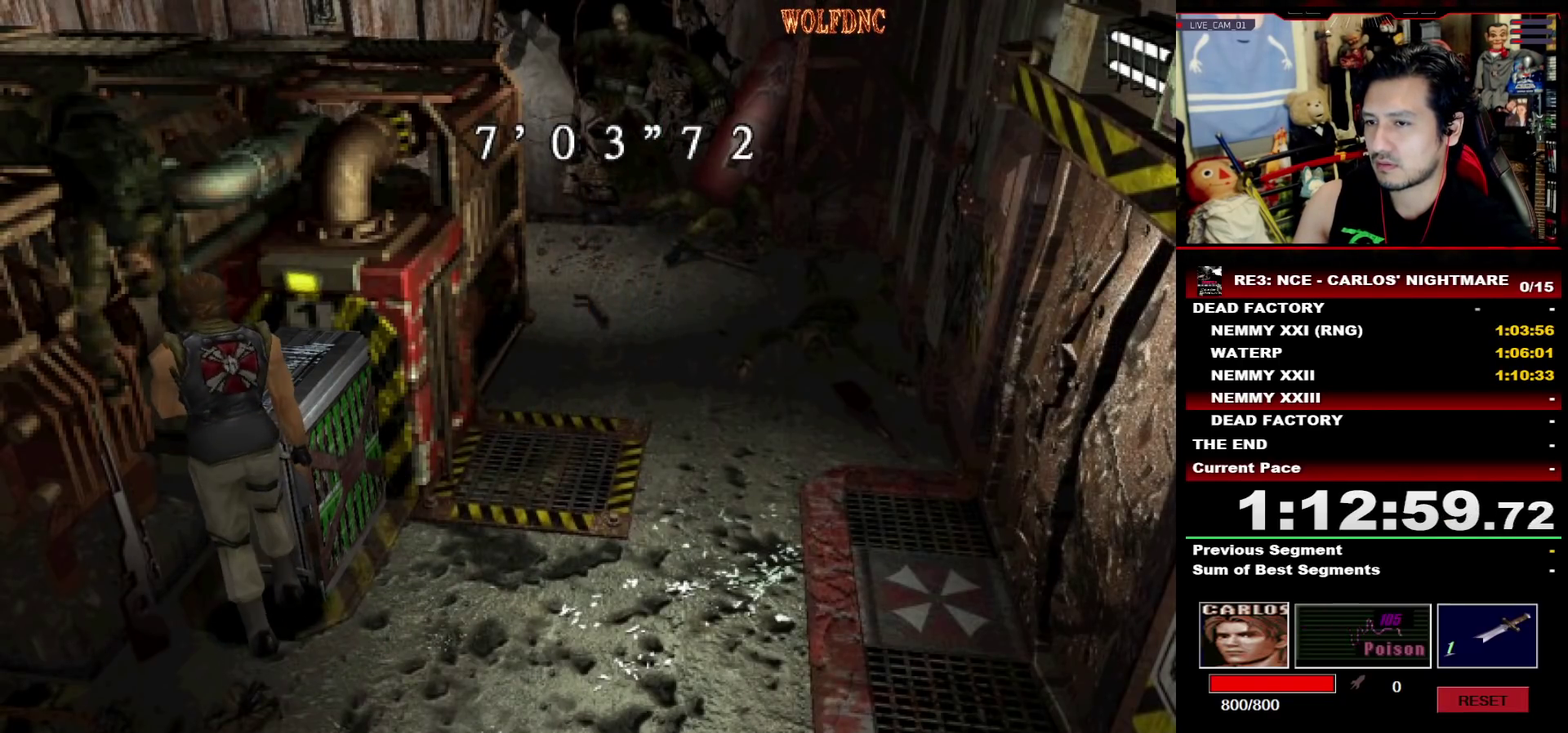
{"buttons": ["DPAD_UP"], "events": [[167, "DPAD_RIGHT", "up"], [300, "DPAD_RIGHT", "down"], [450, "DPAD_RIGHT", "up"]]}
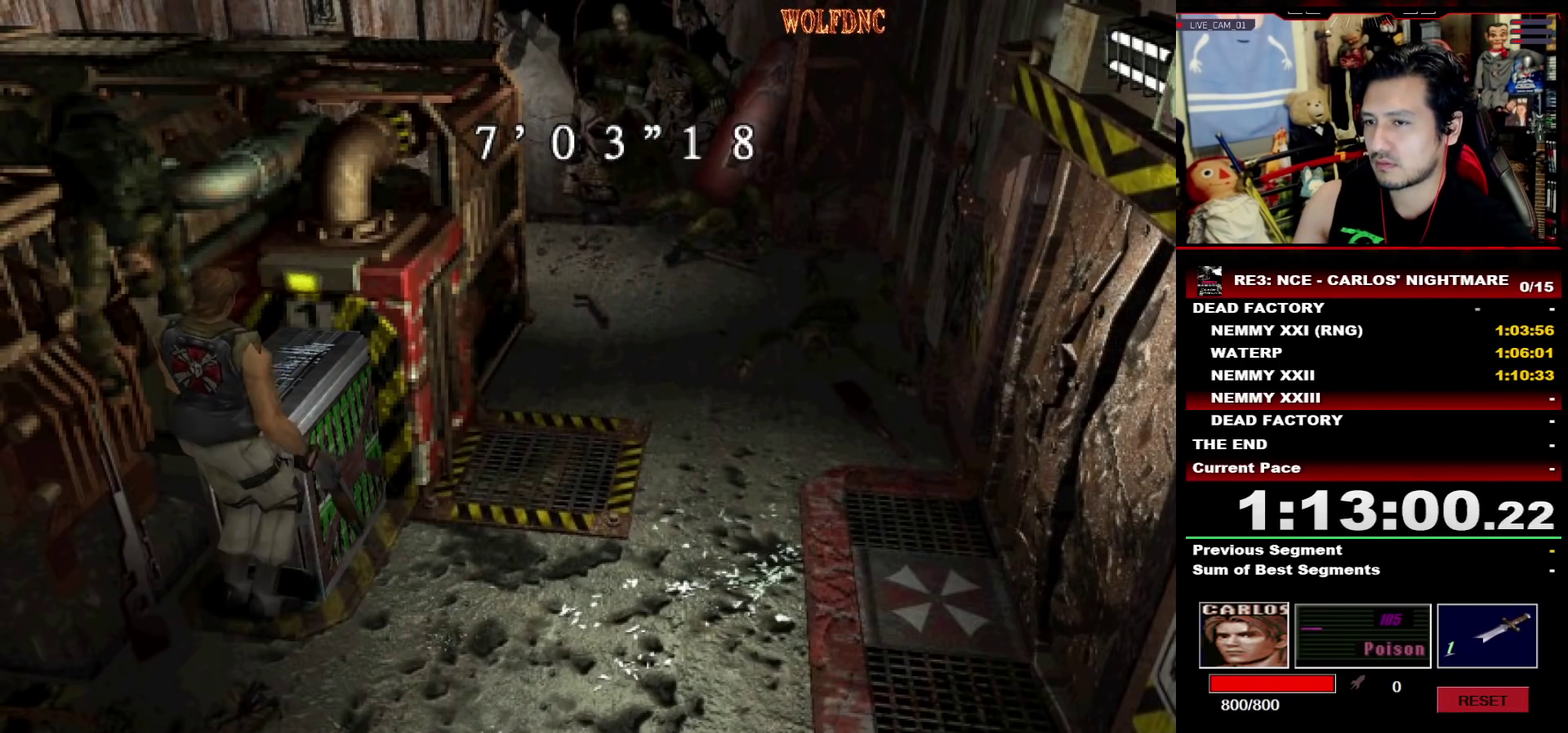
{"buttons": ["DPAD_UP"], "events": [[33, "DPAD_RIGHT", "down"], [133, "DPAD_RIGHT", "up"]]}
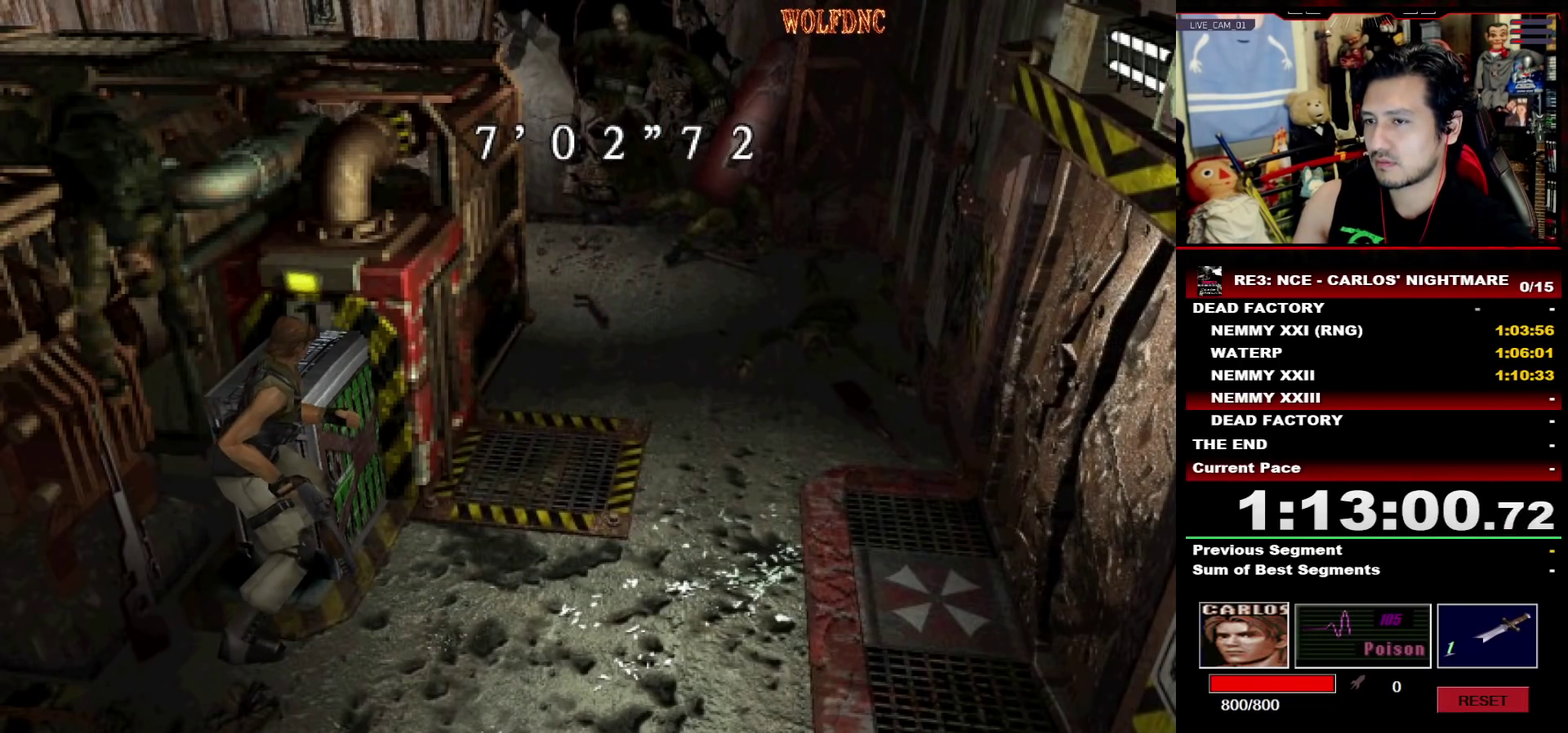
{"buttons": ["DPAD_UP"], "events": []}
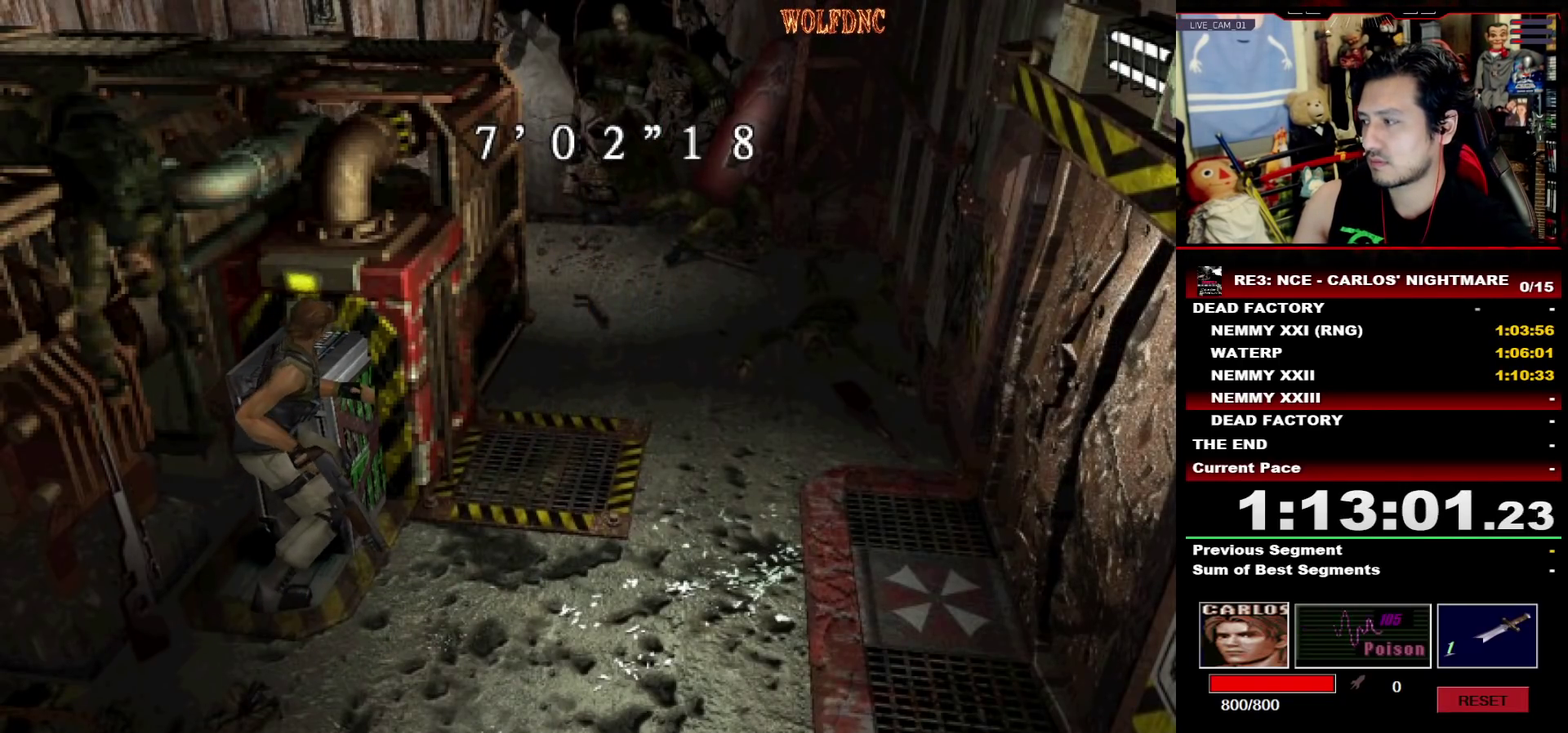
{"buttons": ["DPAD_UP"], "events": []}
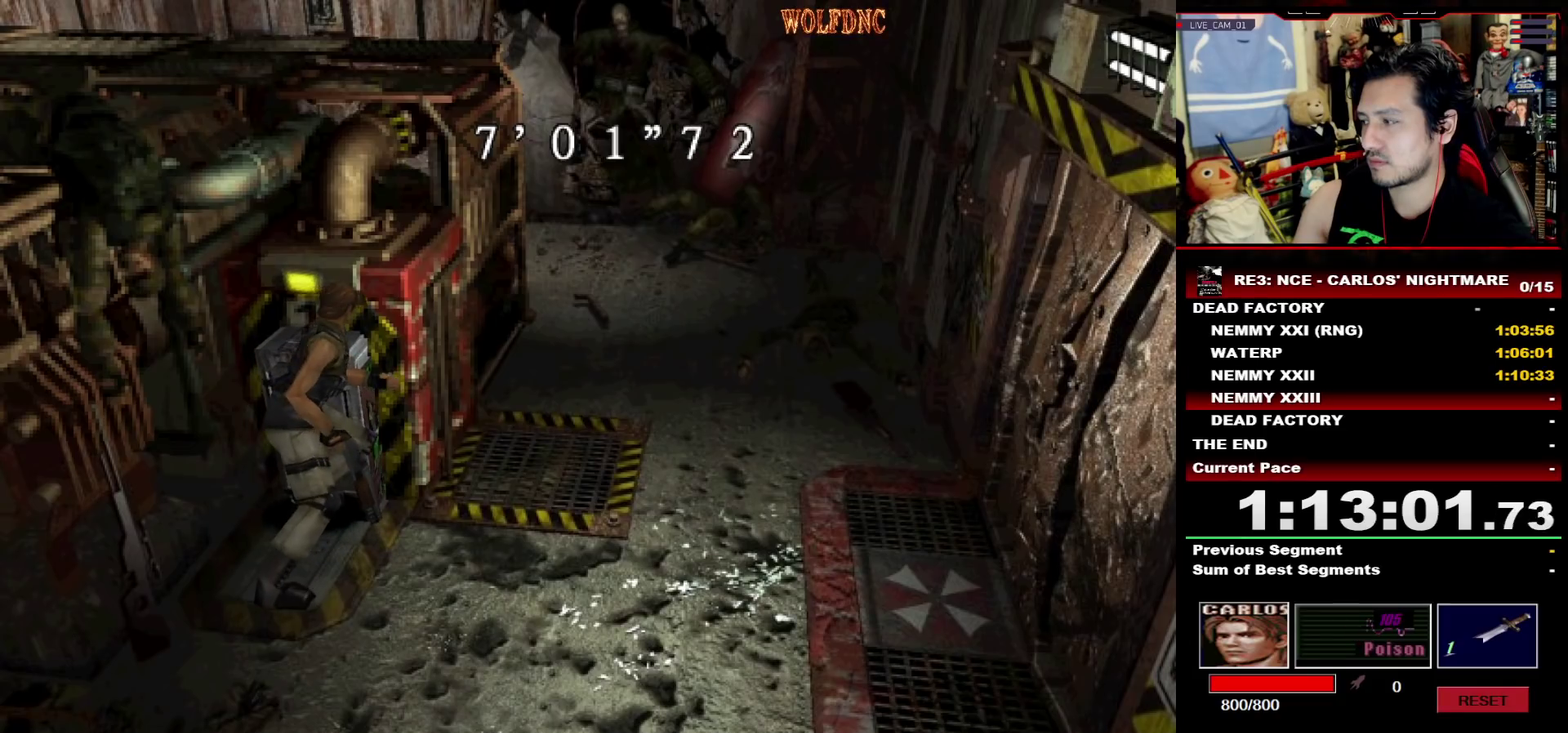
{"buttons": ["DPAD_UP"], "events": []}
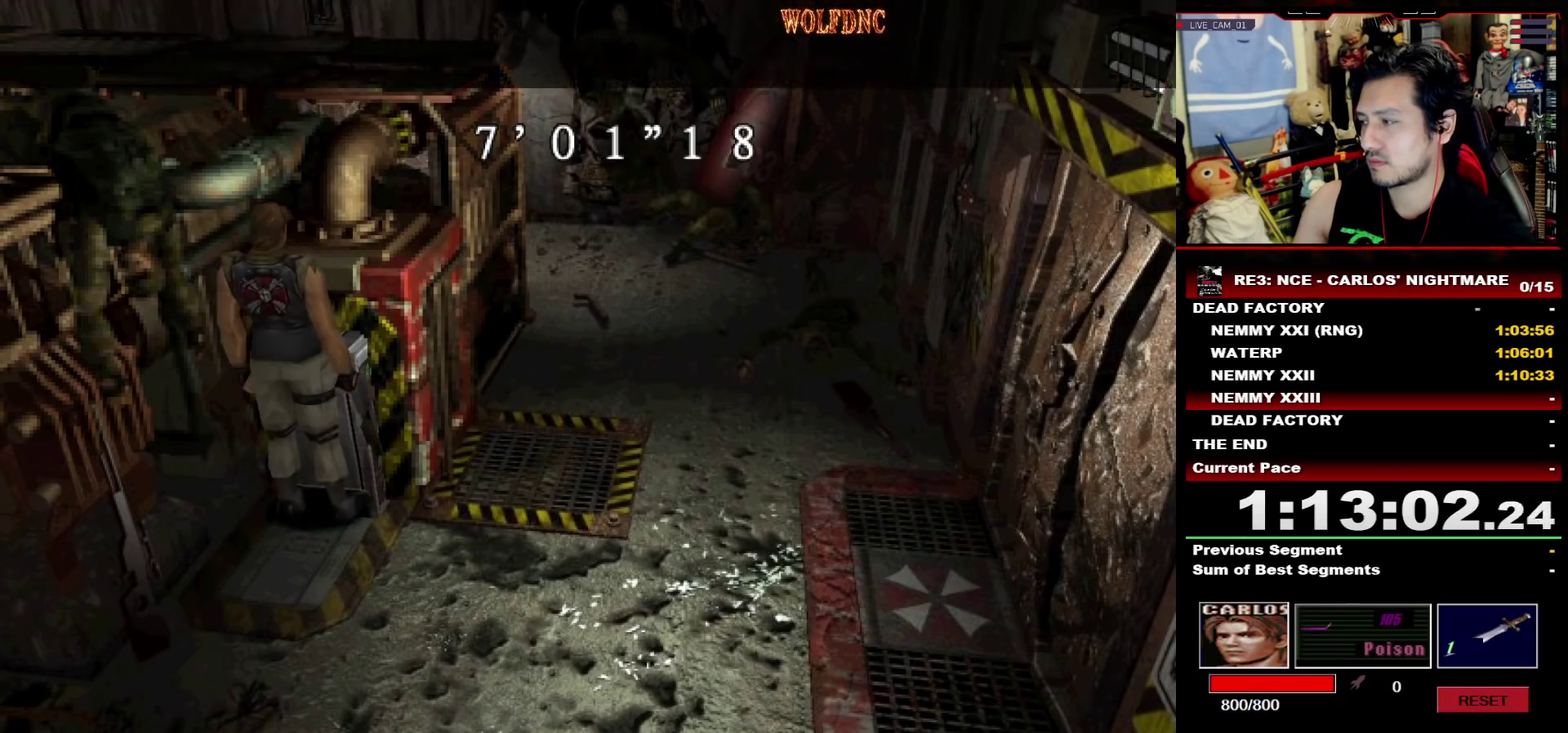
{"buttons": [], "events": [[150, "DPAD_UP", "up"]]}